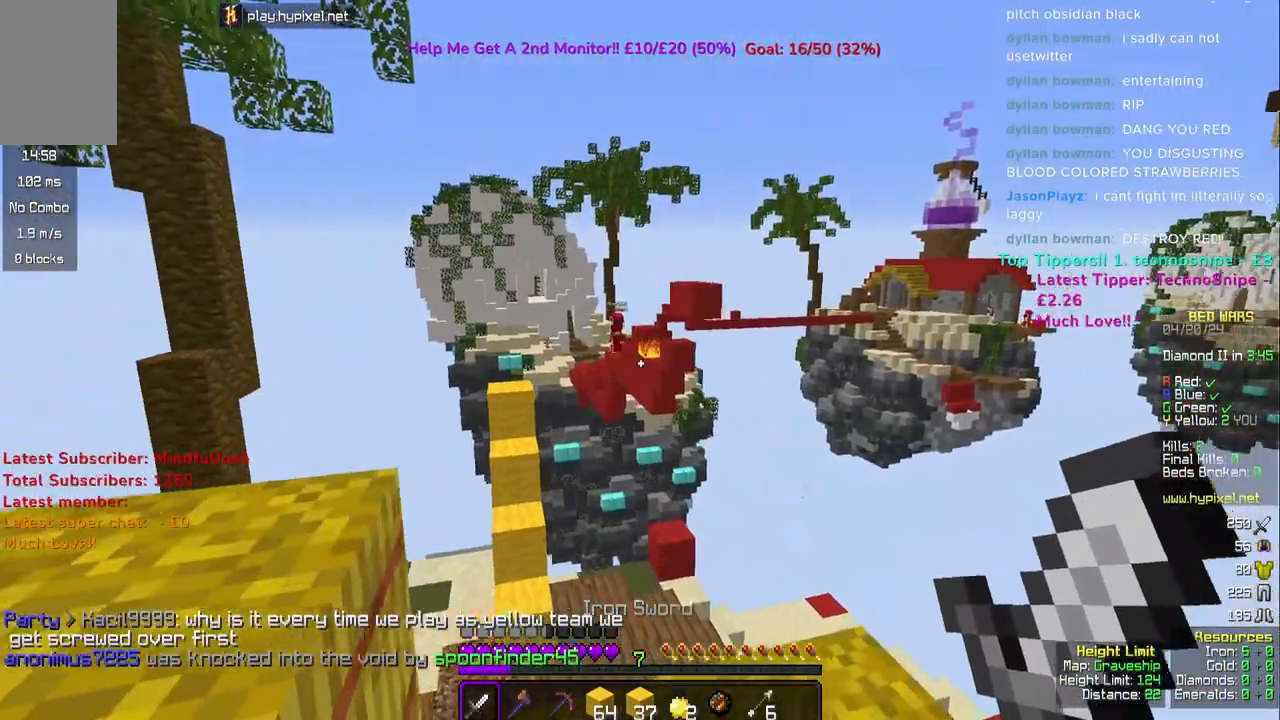
Gameplay with keyboard and mouse; each line is a JSON object with the keys and mouse buttons held at the frame after it. "events" lists presses ("down") and releases ("up") of "a", "d", "s", "space", "w", "mouse_left" and "mouse_right" between this image and that frame as [ms after this image, input, new state], when the widget could be followed in between. "mouse_left", "mouse_right" = the "left", "right" buttons of the "mouse" list. No other keys are recorded. Fast repeated clicks can show as one long hold. Mouse movement is not recorded.
{"keys": ["a"], "mouse": [], "events": [[117, "a", "down"], [167, "d", "up"], [217, "space", "down"], [500, "space", "up"]]}
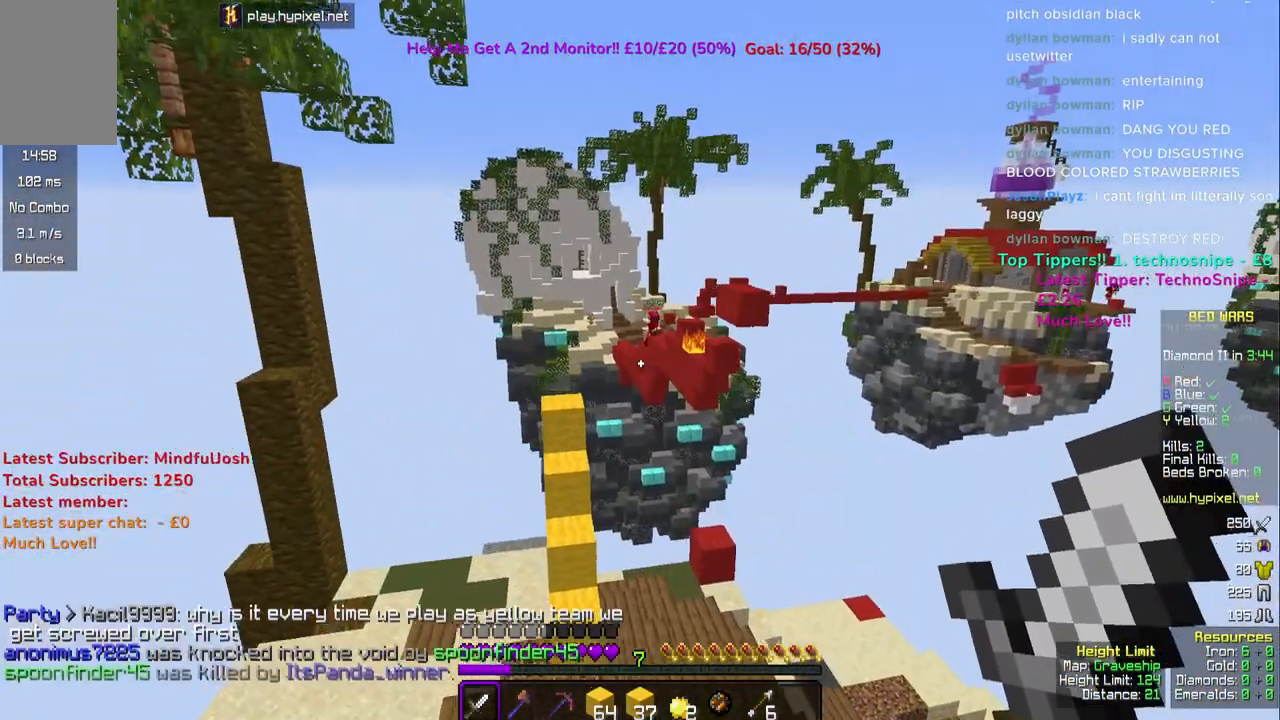
{"keys": ["space"], "mouse": ["right"], "events": [[217, "a", "up"], [450, "space", "down"], [483, "mouse_right", "down"]]}
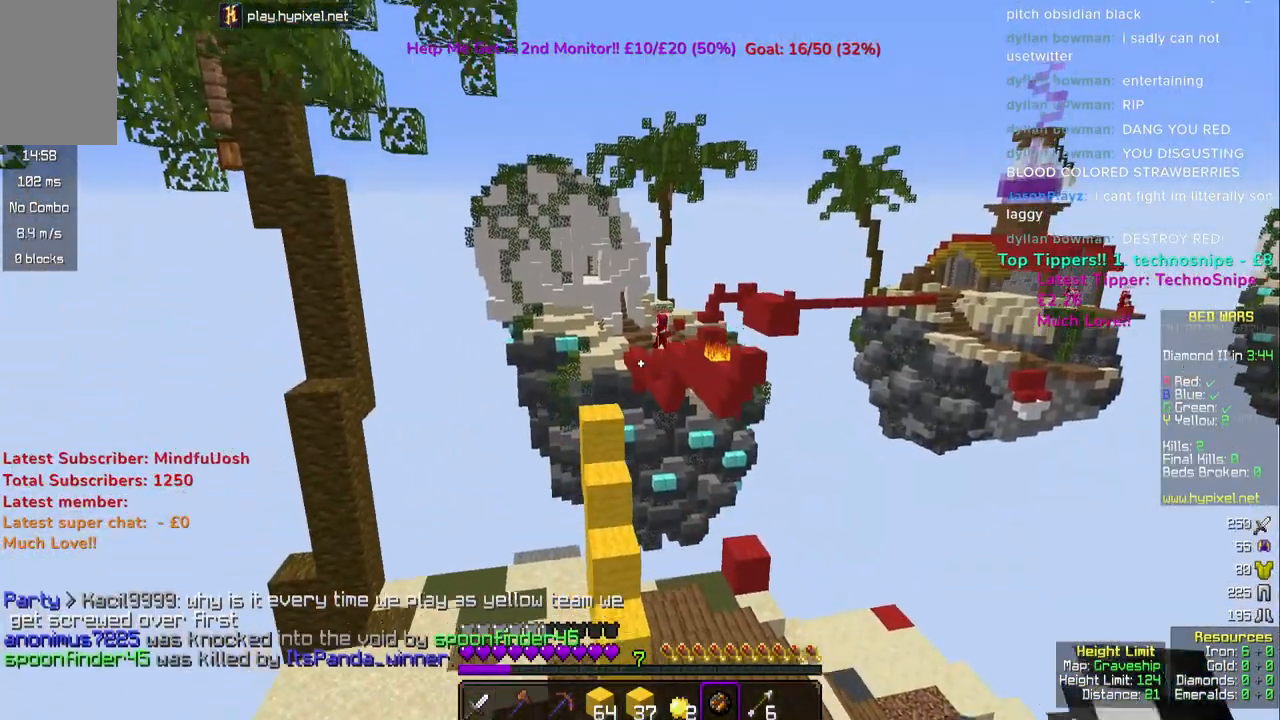
{"keys": ["d"], "mouse": [], "events": [[133, "space", "up"], [150, "mouse_right", "up"], [333, "d", "down"]]}
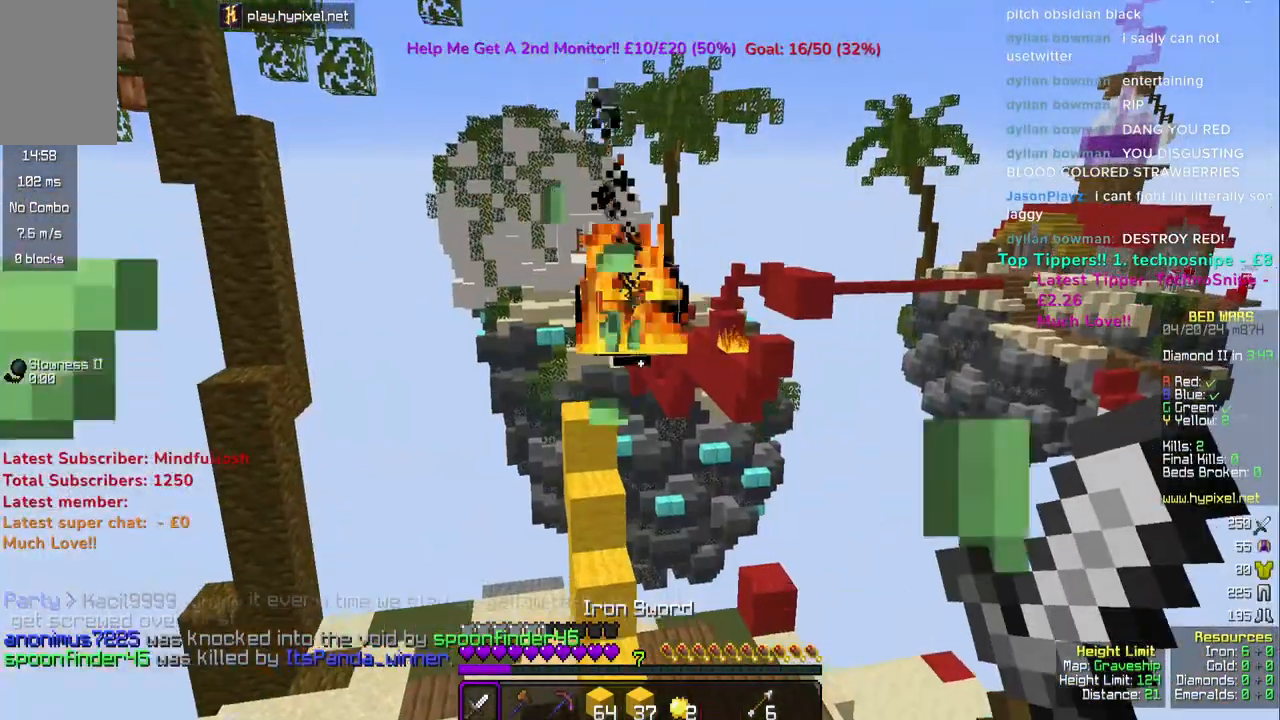
{"keys": ["d"], "mouse": [], "events": [[200, "a", "down"], [200, "d", "up"], [400, "a", "up"], [467, "d", "down"]]}
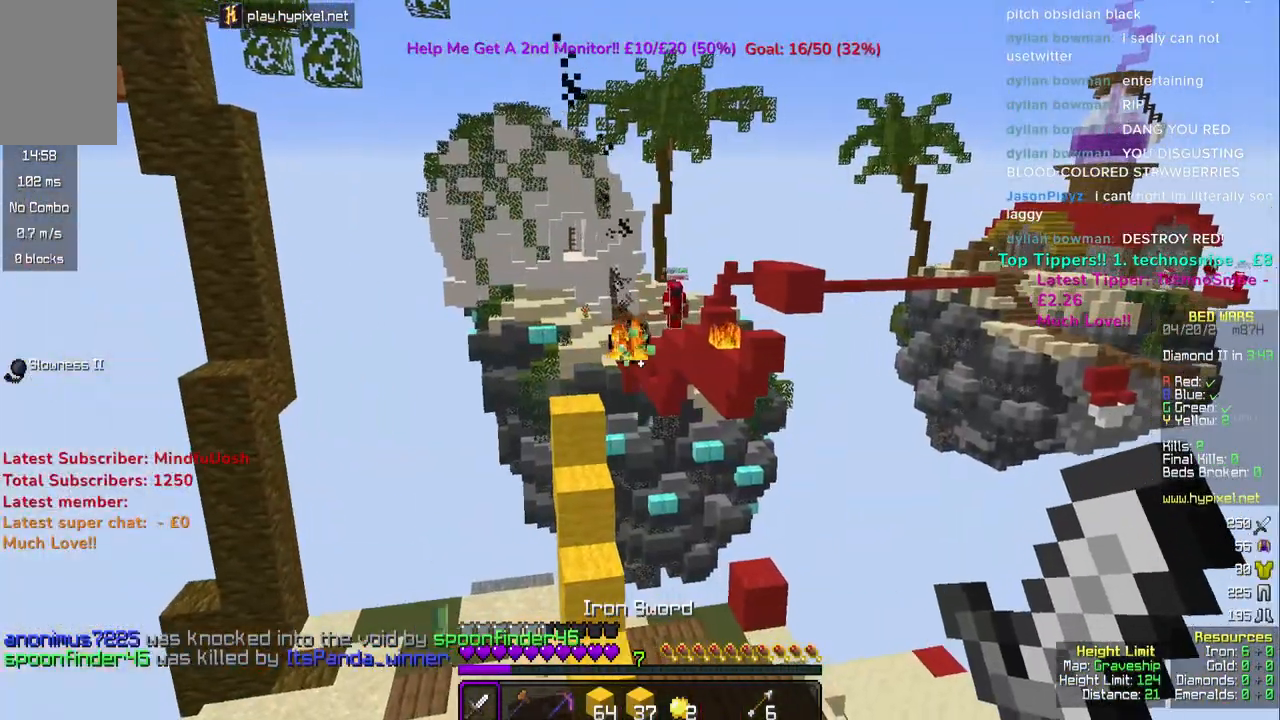
{"keys": [], "mouse": [], "events": [[300, "d", "up"]]}
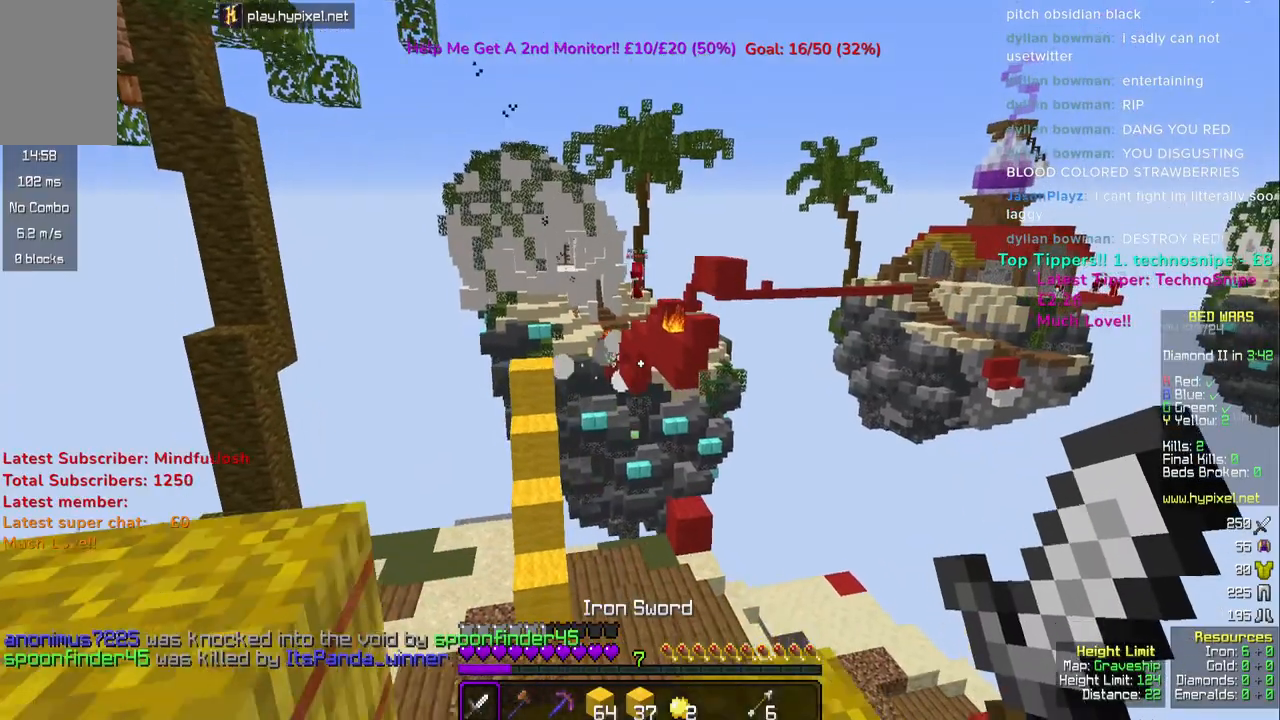
{"keys": ["a", "space"], "mouse": [], "events": [[417, "a", "down"], [417, "space", "down"]]}
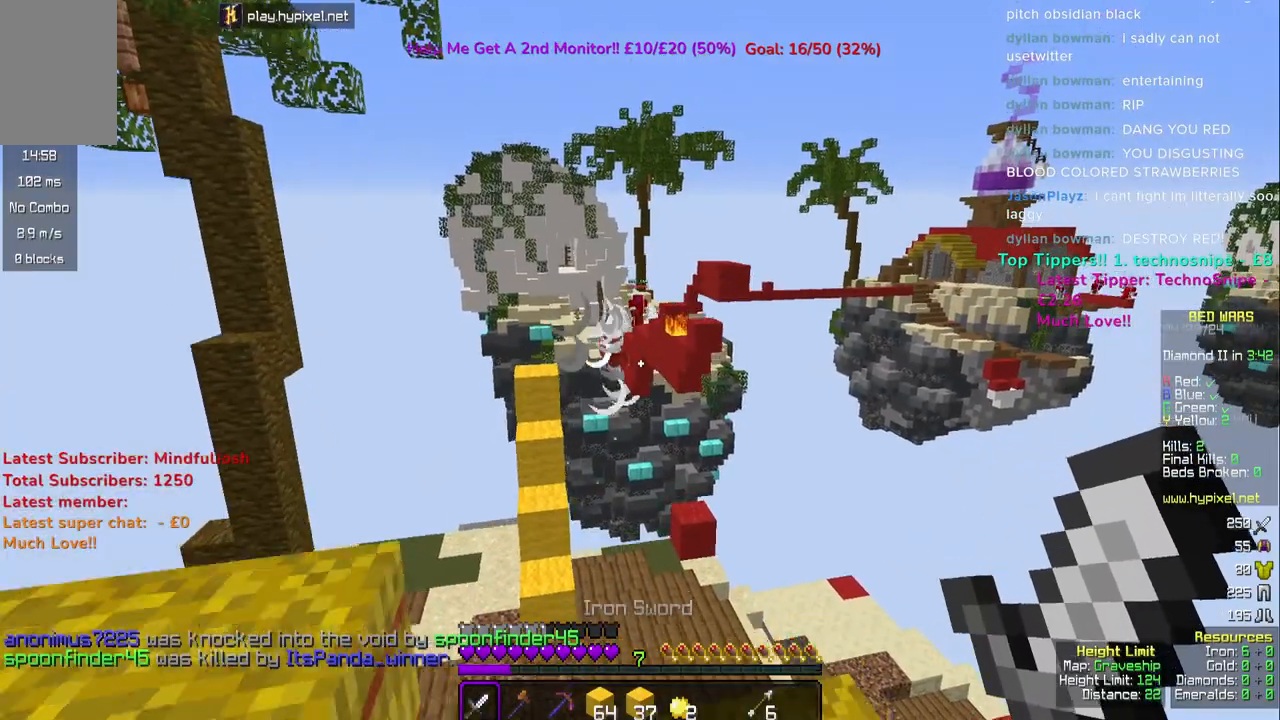
{"keys": ["d"], "mouse": [], "events": [[183, "space", "up"], [300, "a", "up"], [483, "d", "down"]]}
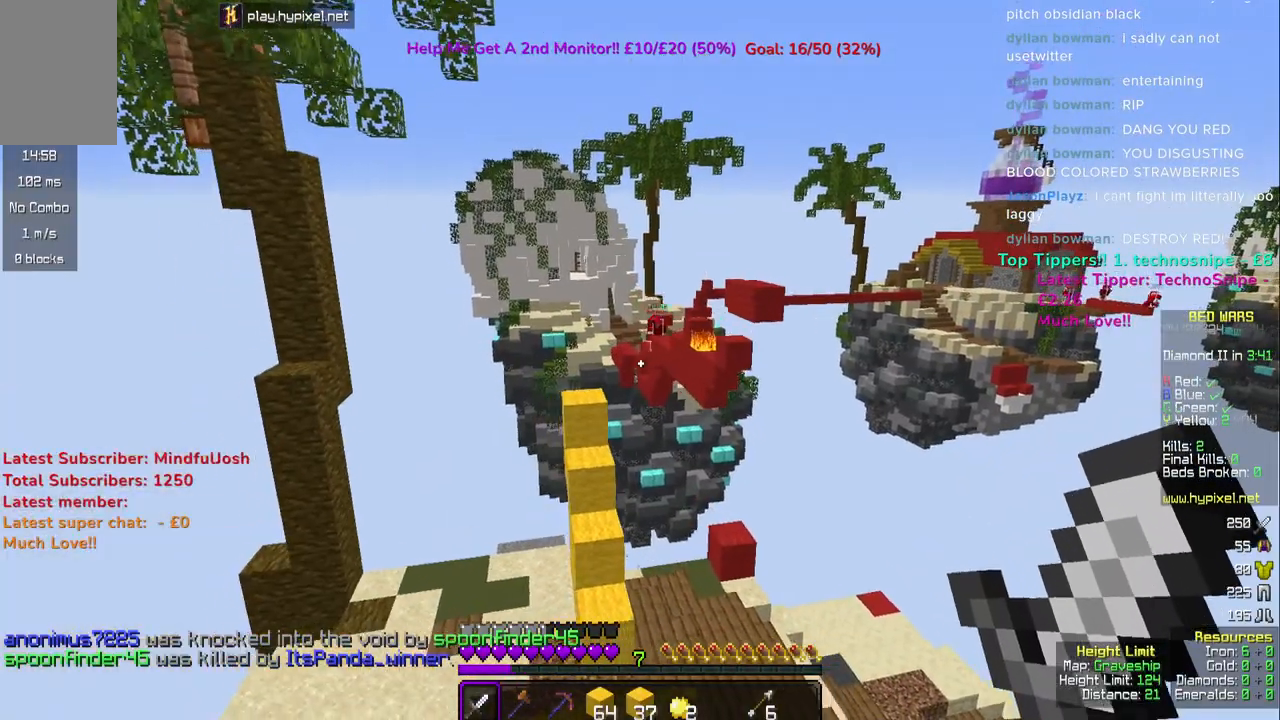
{"keys": [], "mouse": [], "events": [[100, "d", "up"]]}
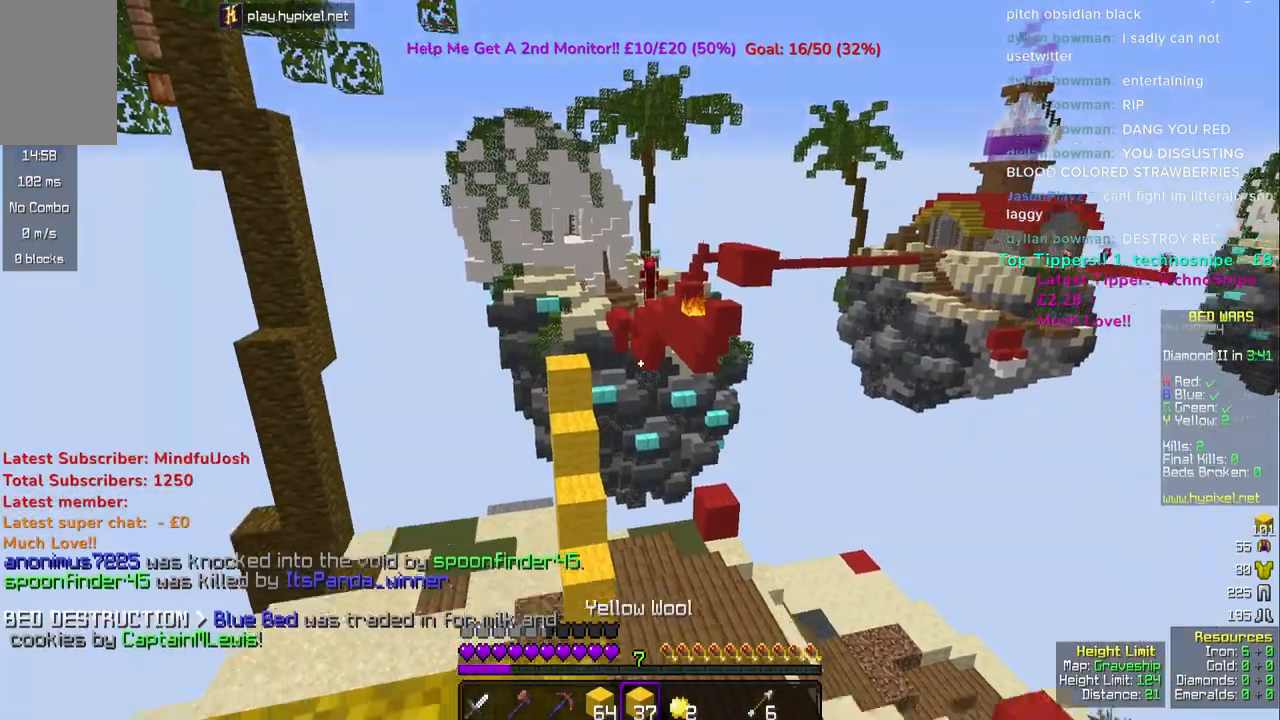
{"keys": [], "mouse": [], "events": [[100, "a", "down"], [267, "a", "up"]]}
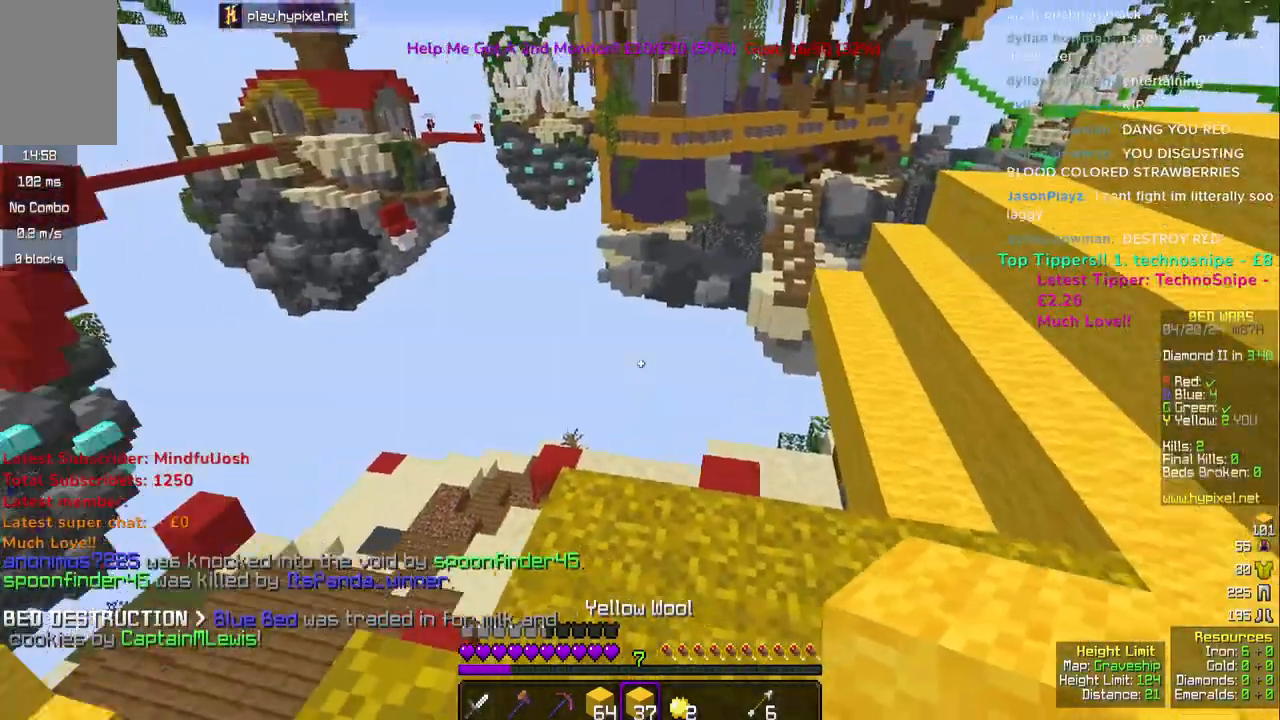
{"keys": [], "mouse": [], "events": []}
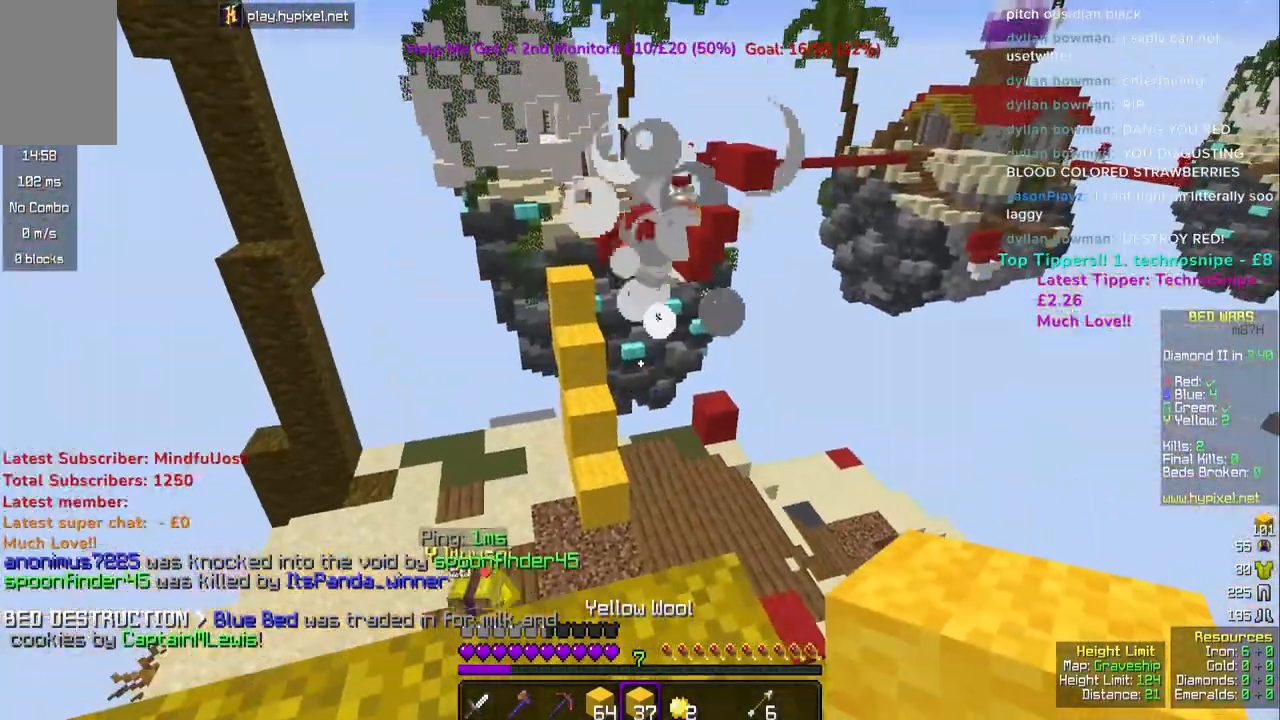
{"keys": ["w"], "mouse": [], "events": [[250, "d", "down"], [417, "w", "down"], [467, "d", "up"]]}
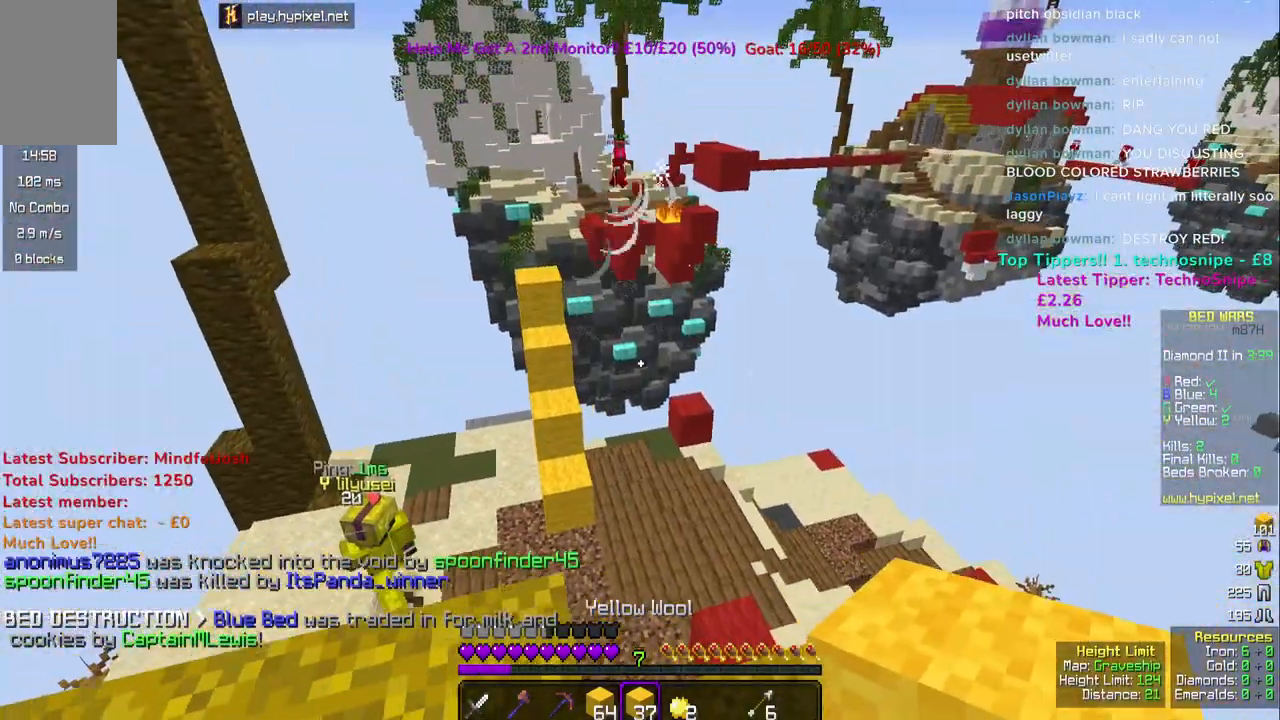
{"keys": ["w"], "mouse": [], "events": [[50, "w", "up"], [150, "w", "down"]]}
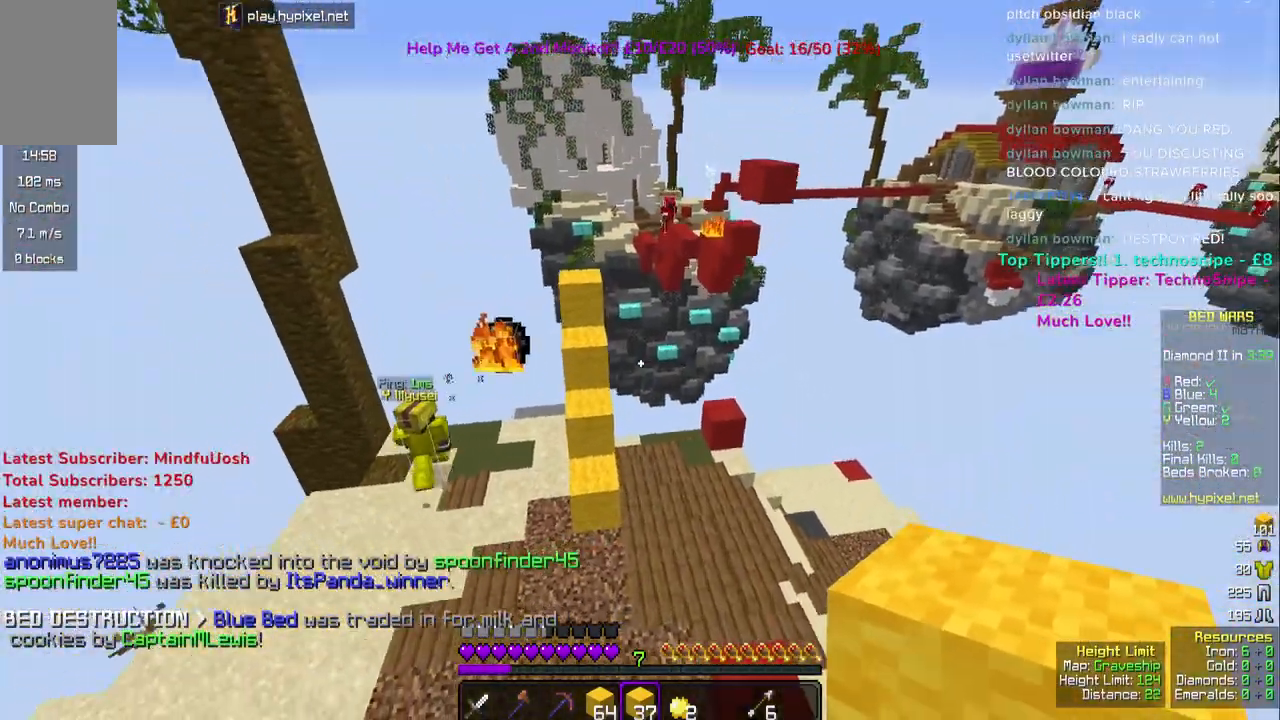
{"keys": ["w"], "mouse": [], "events": [[167, "a", "down"], [333, "a", "up"]]}
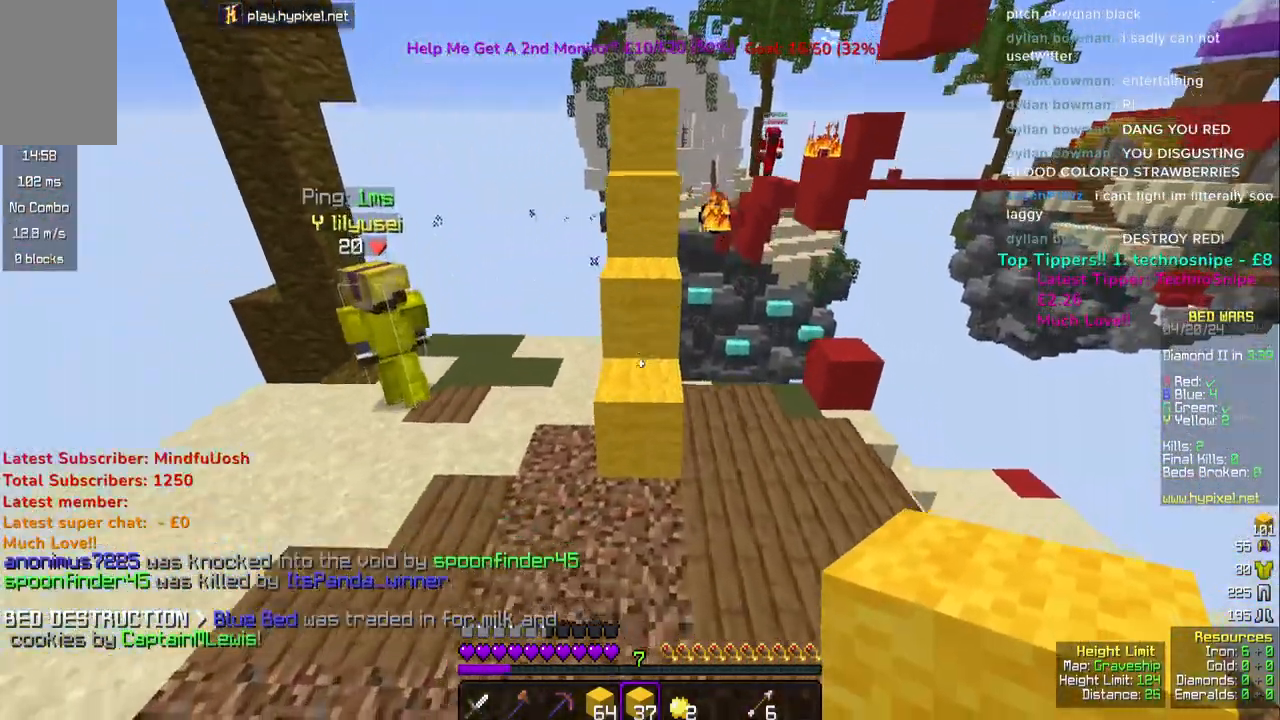
{"keys": ["a", "space", "w"], "mouse": [], "events": [[383, "space", "down"], [500, "a", "down"]]}
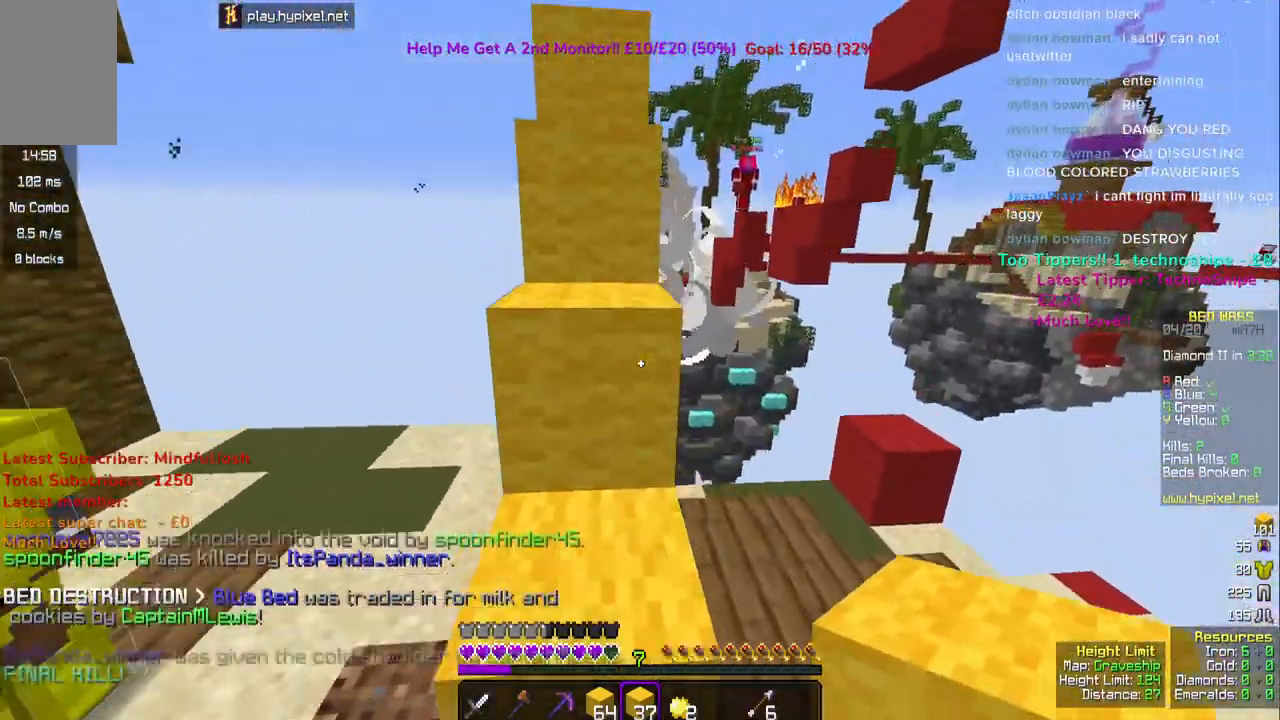
{"keys": ["a", "w"], "mouse": [], "events": [[50, "space", "up"], [183, "a", "up"], [233, "space", "down"], [400, "a", "down"], [417, "space", "up"]]}
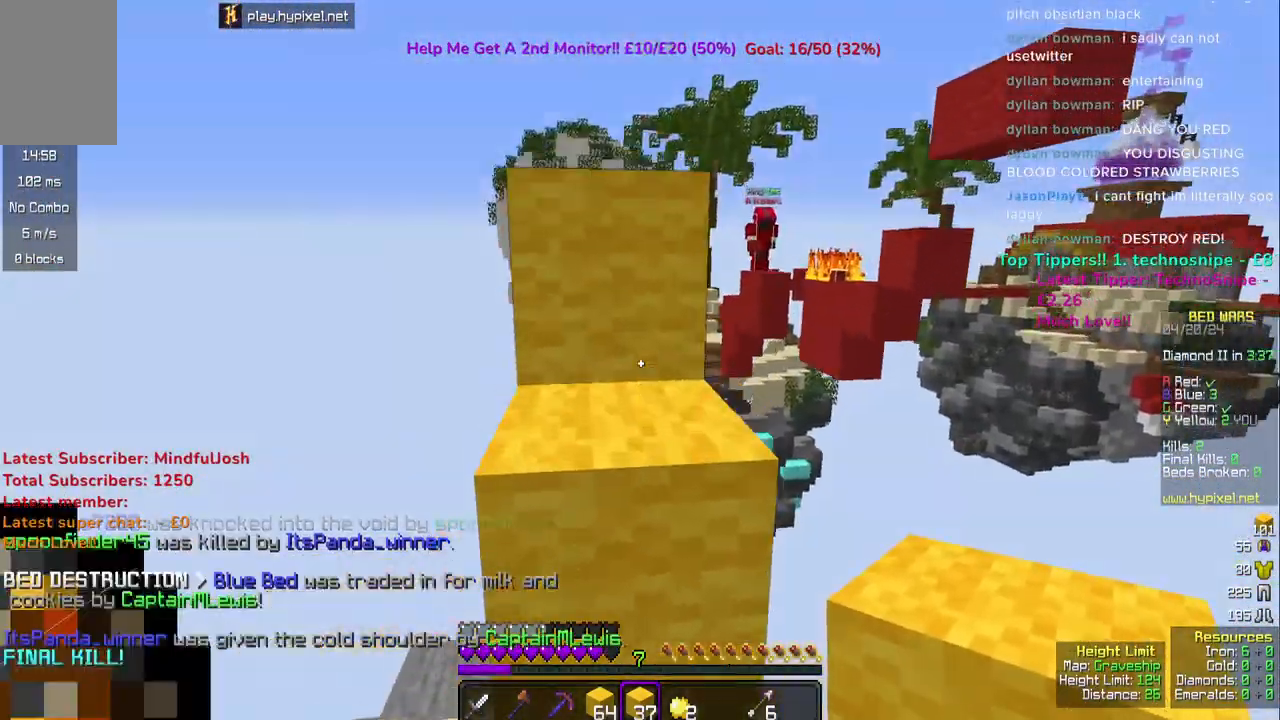
{"keys": ["w"], "mouse": [], "events": [[67, "a", "up"], [183, "space", "down"], [400, "space", "up"]]}
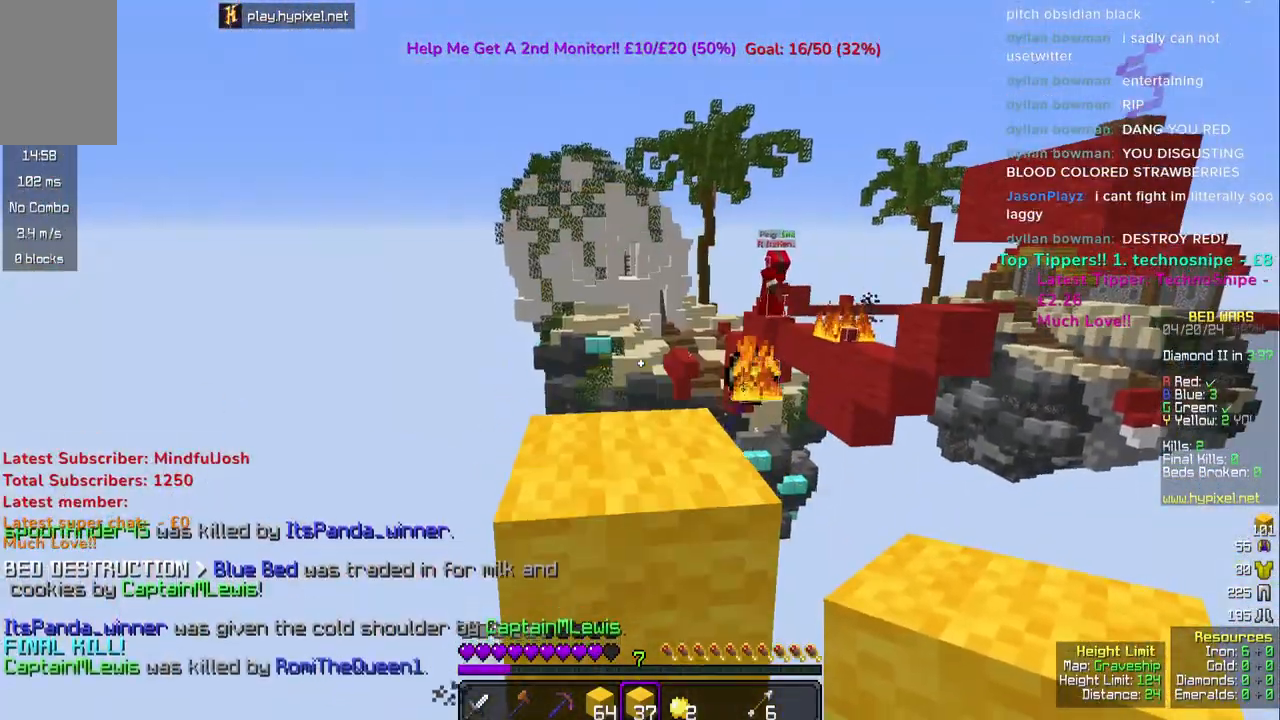
{"keys": [], "mouse": [], "events": [[83, "space", "down"], [300, "a", "down"], [317, "space", "up"], [450, "a", "up"], [450, "w", "up"]]}
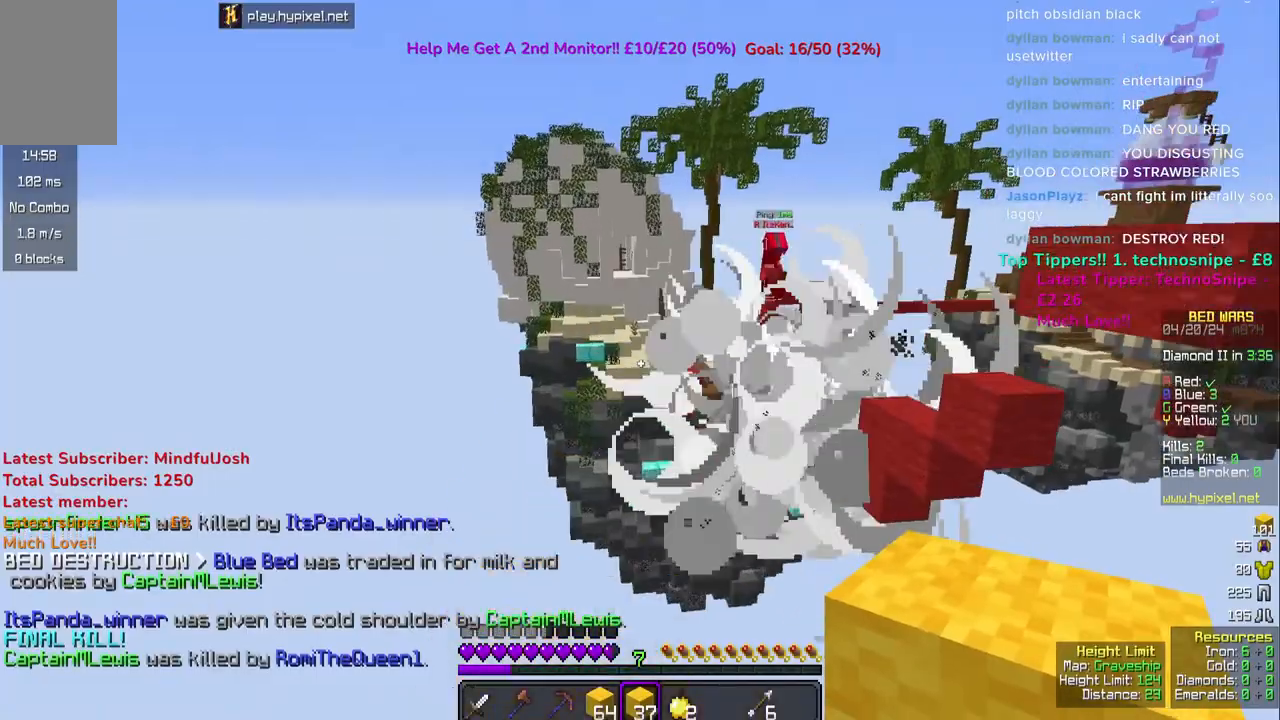
{"keys": [], "mouse": [], "events": [[133, "s", "down"], [300, "s", "up"]]}
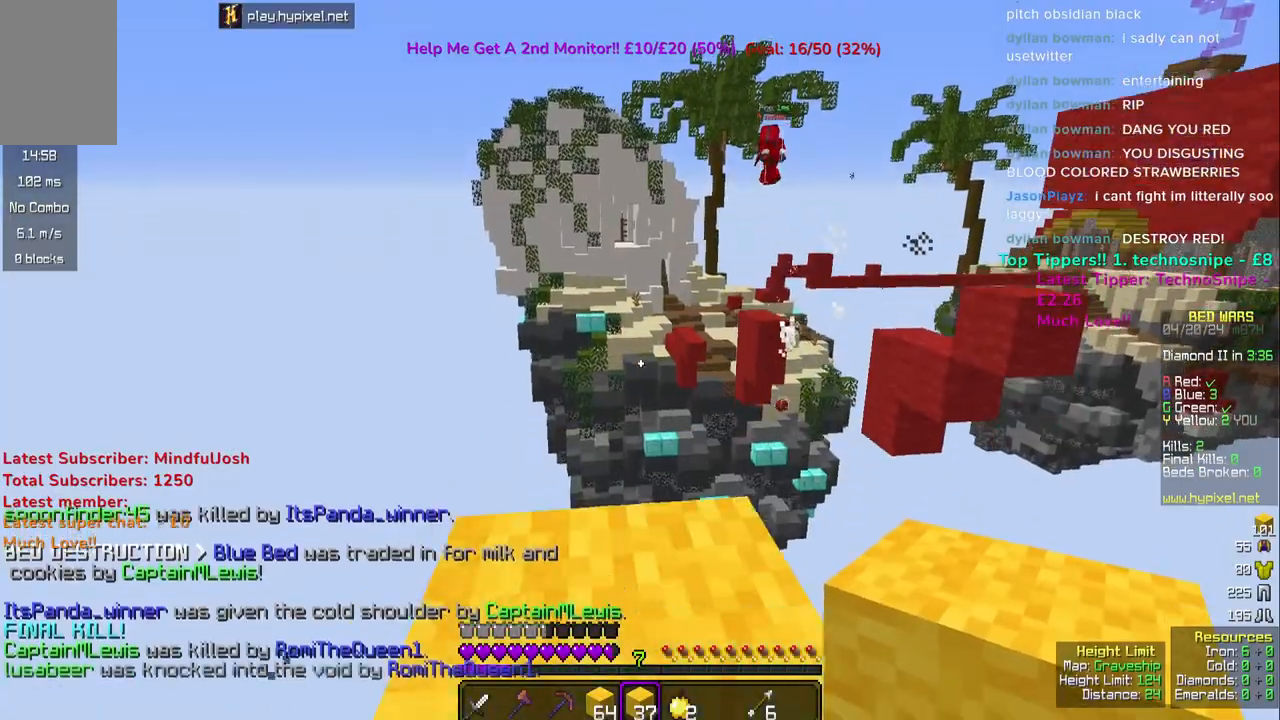
{"keys": [], "mouse": [], "events": [[267, "w", "down"], [333, "space", "down"], [483, "space", "up"], [483, "w", "up"]]}
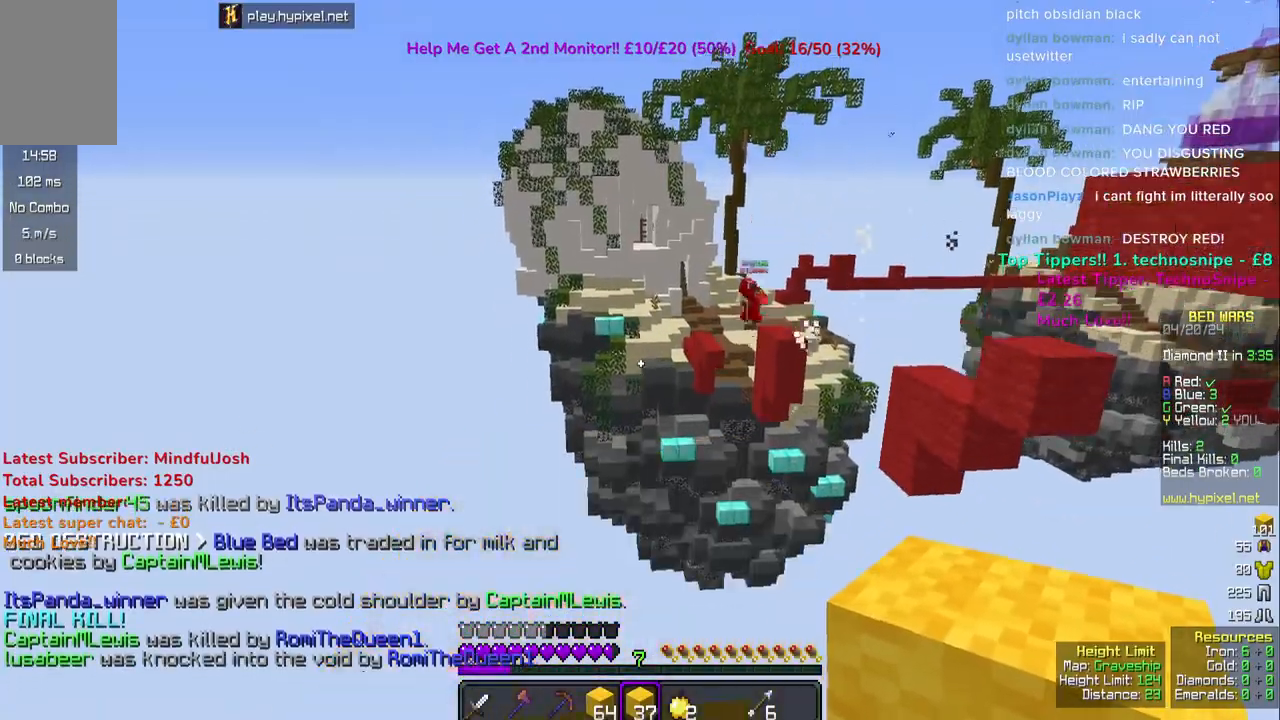
{"keys": [], "mouse": [], "events": []}
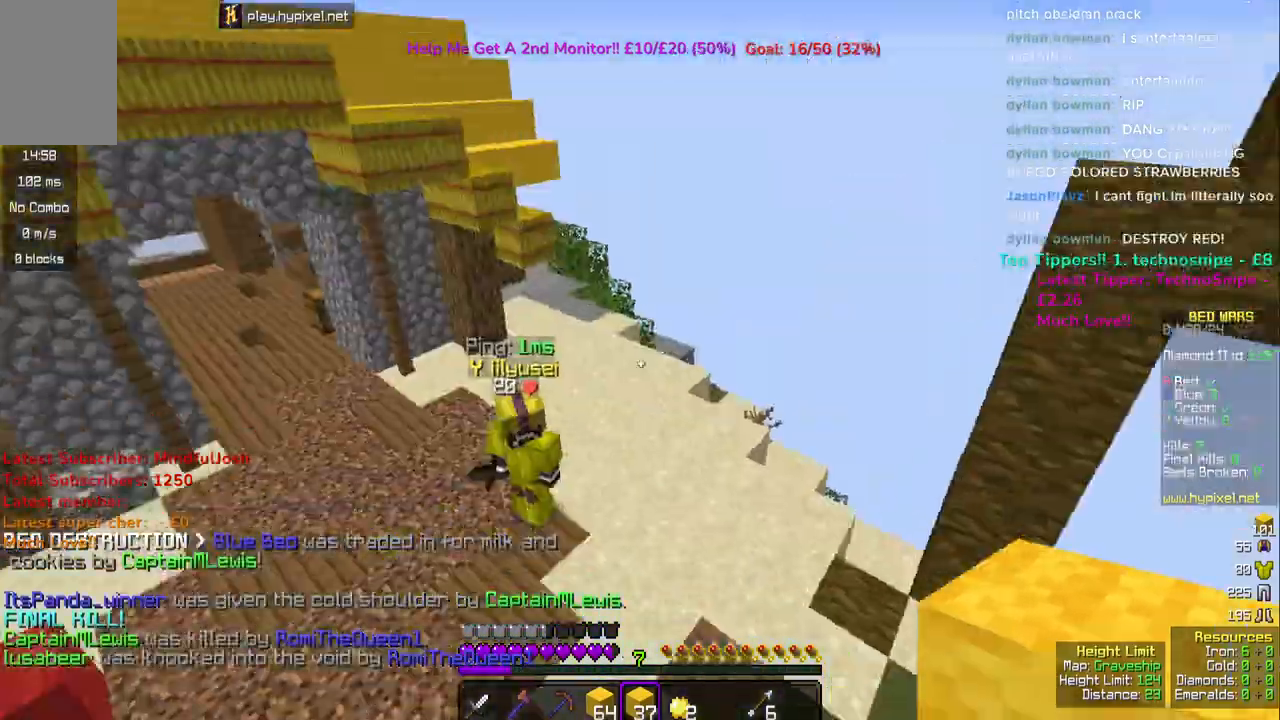
{"keys": ["a", "w"], "mouse": [], "events": [[67, "a", "down"], [83, "w", "down"], [267, "a", "up"], [433, "a", "down"]]}
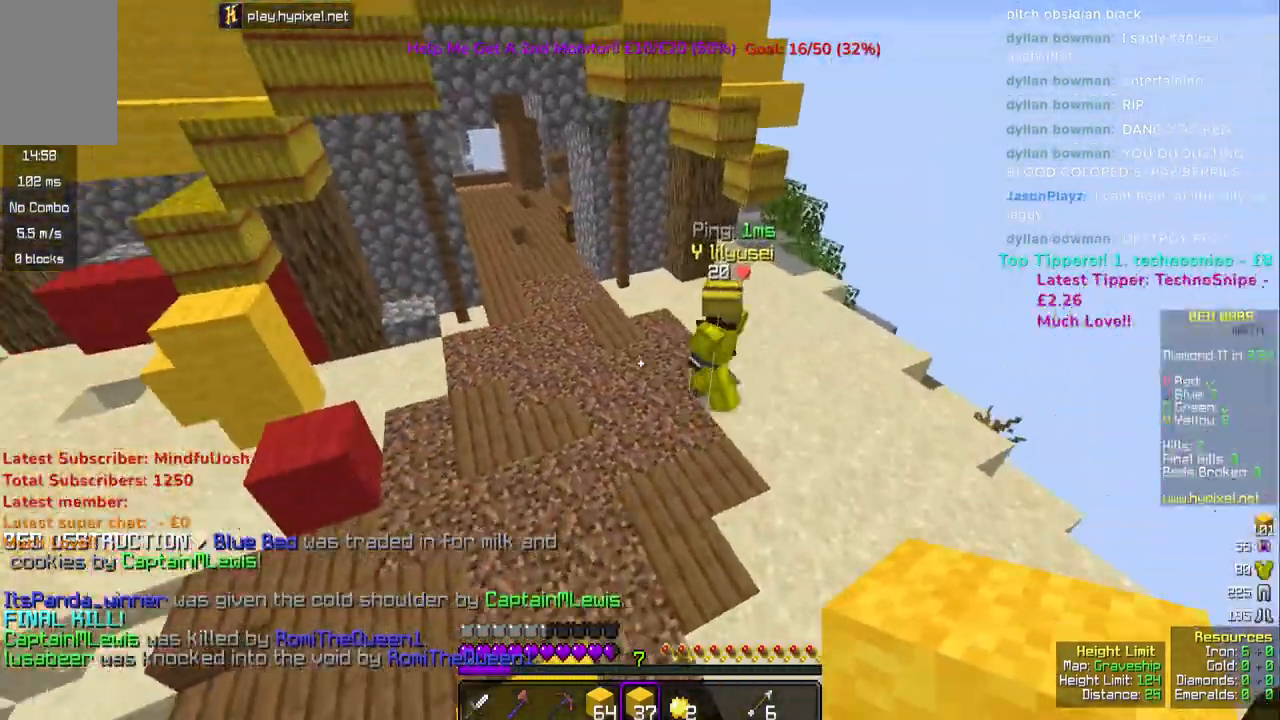
{"keys": ["w"], "mouse": [], "events": [[133, "a", "up"]]}
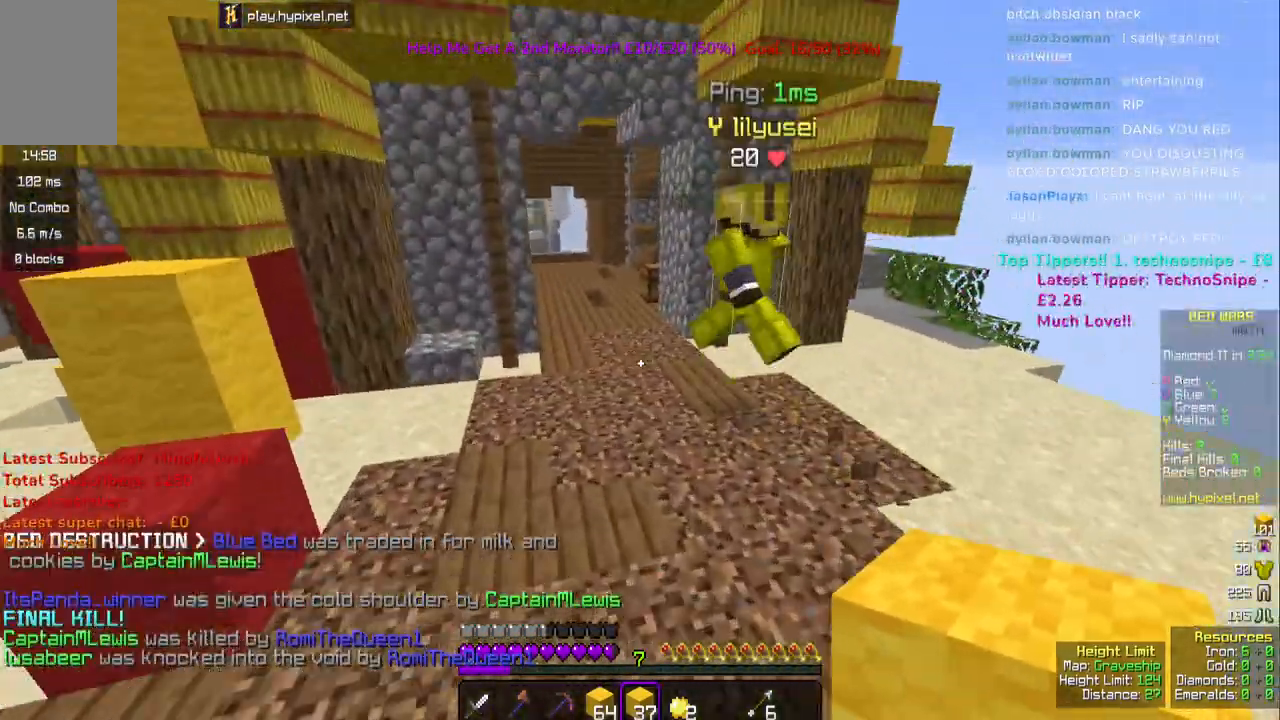
{"keys": ["space", "w"], "mouse": [], "events": [[183, "space", "down"]]}
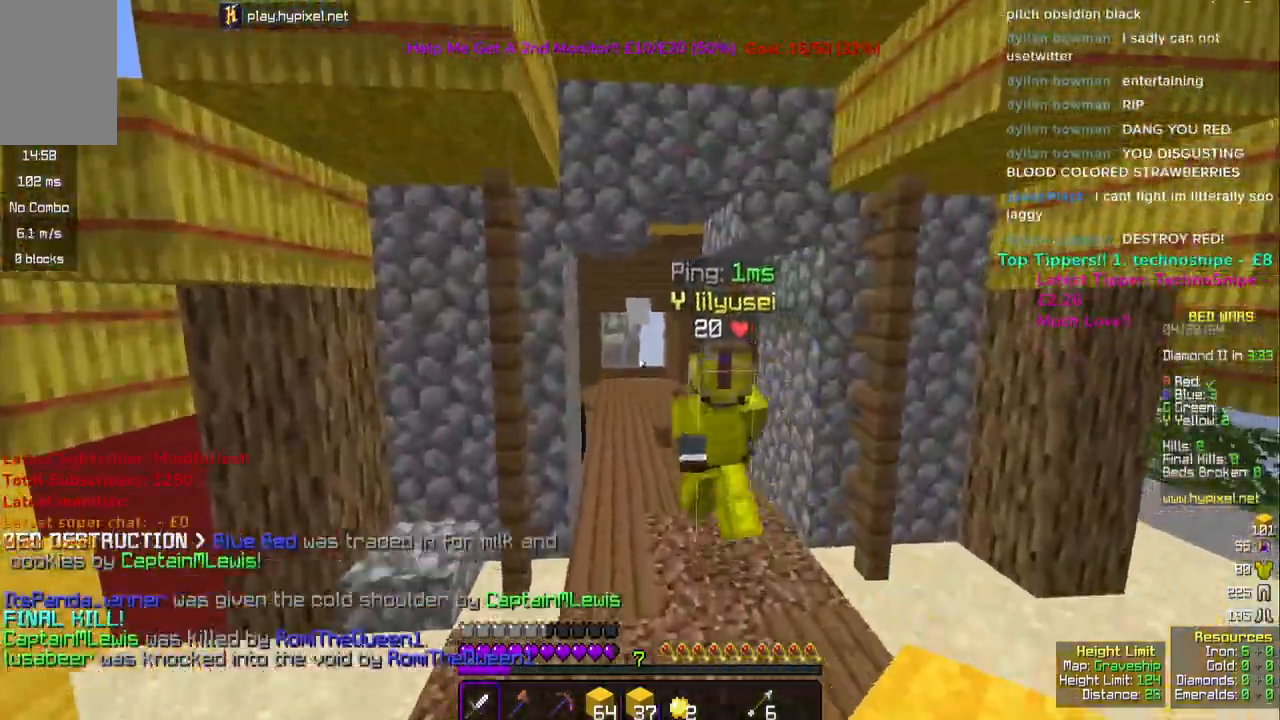
{"keys": ["space", "w"], "mouse": [], "events": []}
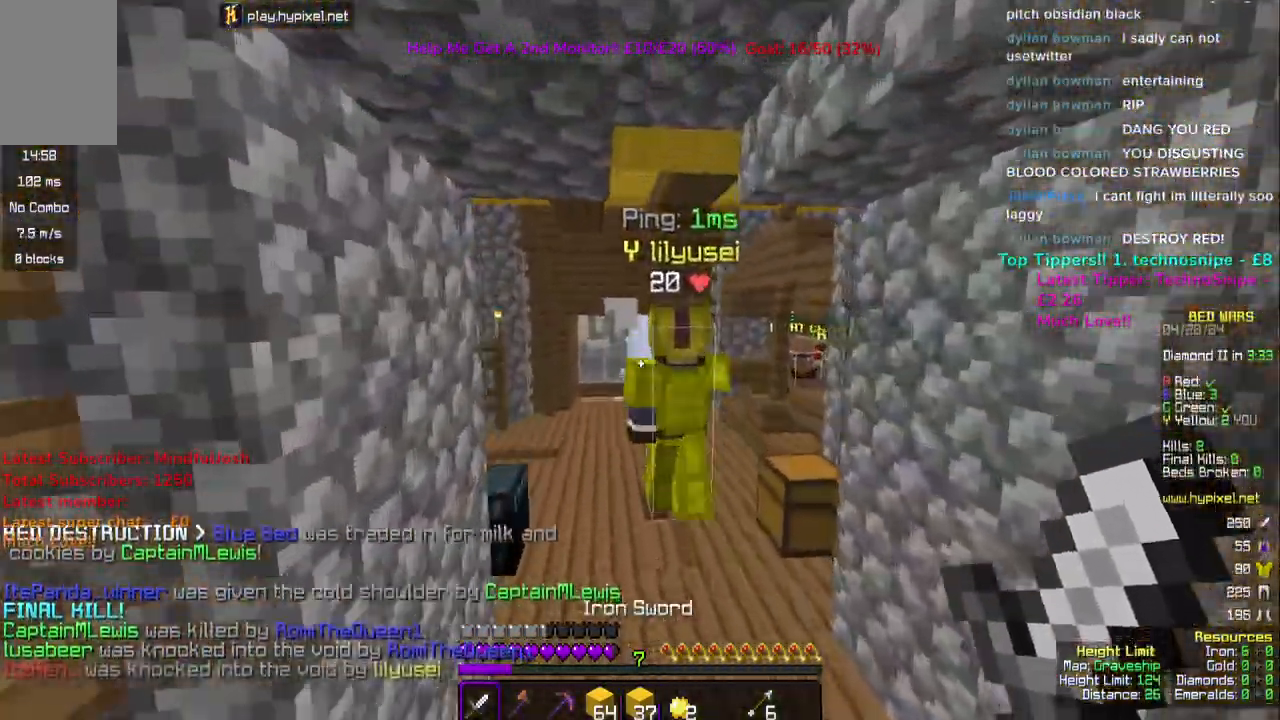
{"keys": ["space", "w"], "mouse": ["left"], "events": [[133, "mouse_left", "down"], [300, "mouse_left", "up"], [350, "mouse_left", "down"]]}
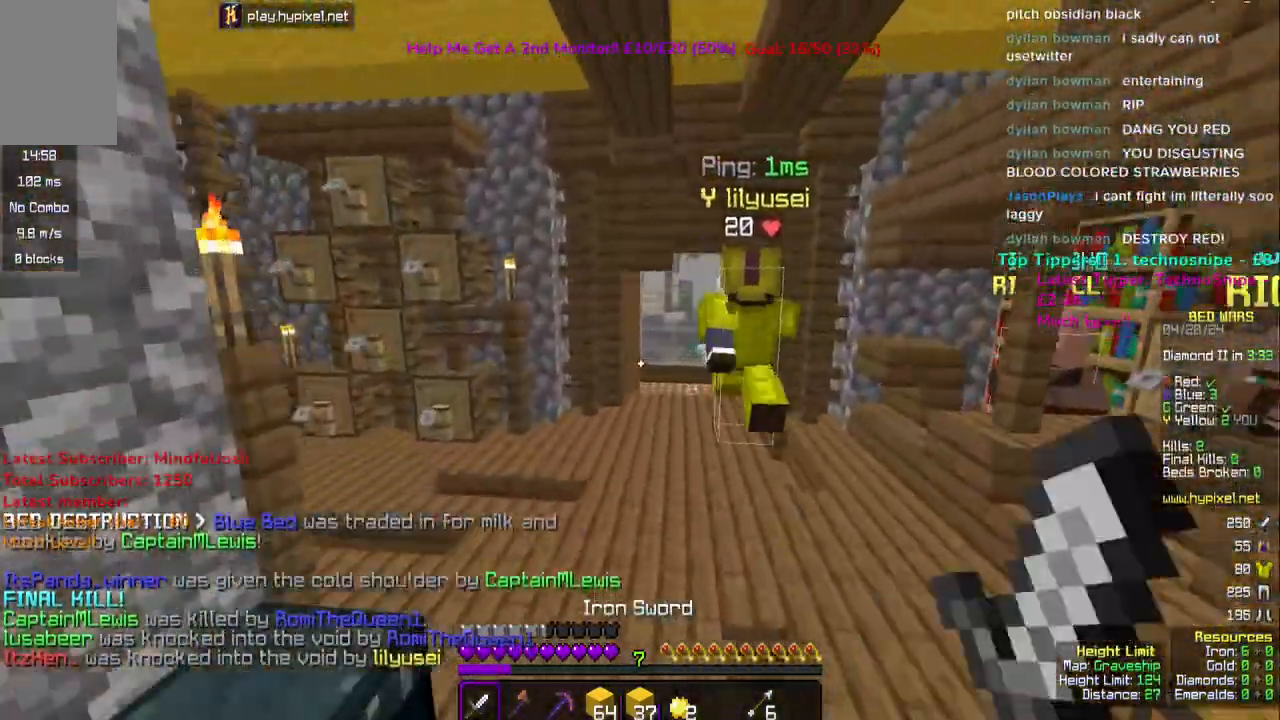
{"keys": ["space", "w"], "mouse": ["left"], "events": [[67, "mouse_left", "up"], [133, "mouse_left", "down"], [317, "mouse_left", "up"], [400, "mouse_left", "down"]]}
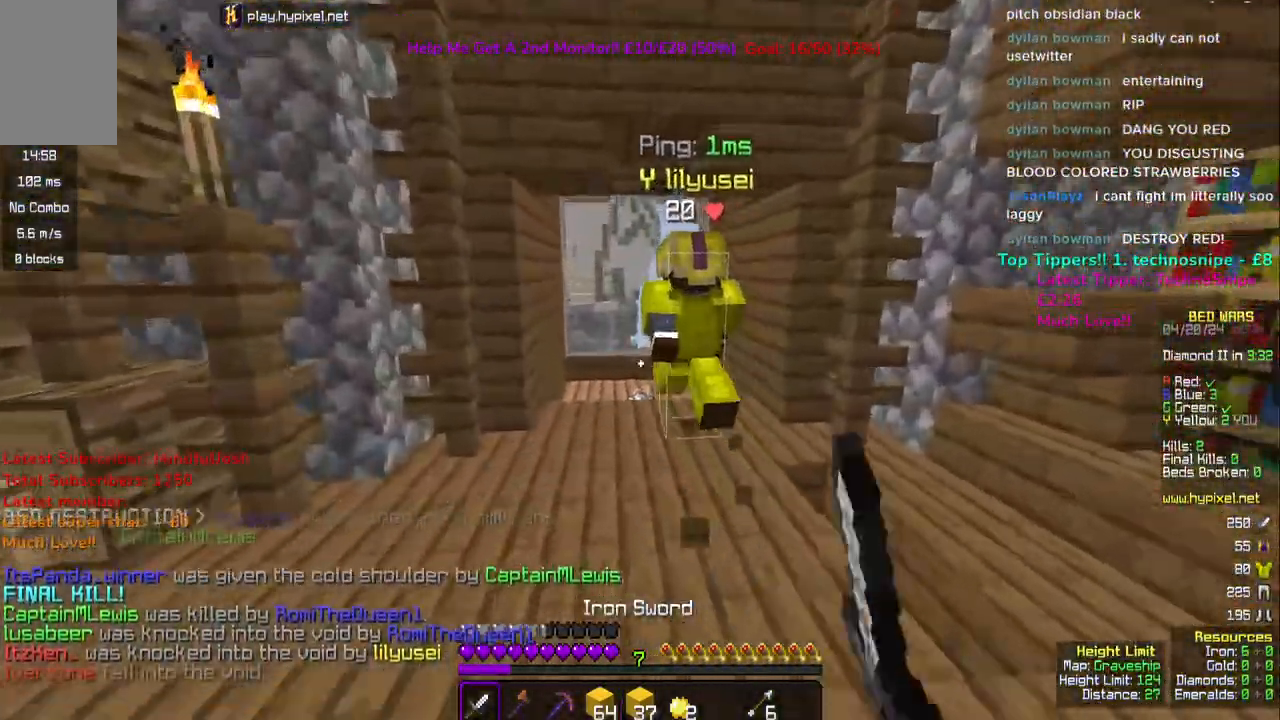
{"keys": ["w"], "mouse": [], "events": [[117, "mouse_left", "up"], [317, "mouse_left", "down"], [417, "space", "up"], [483, "mouse_left", "up"]]}
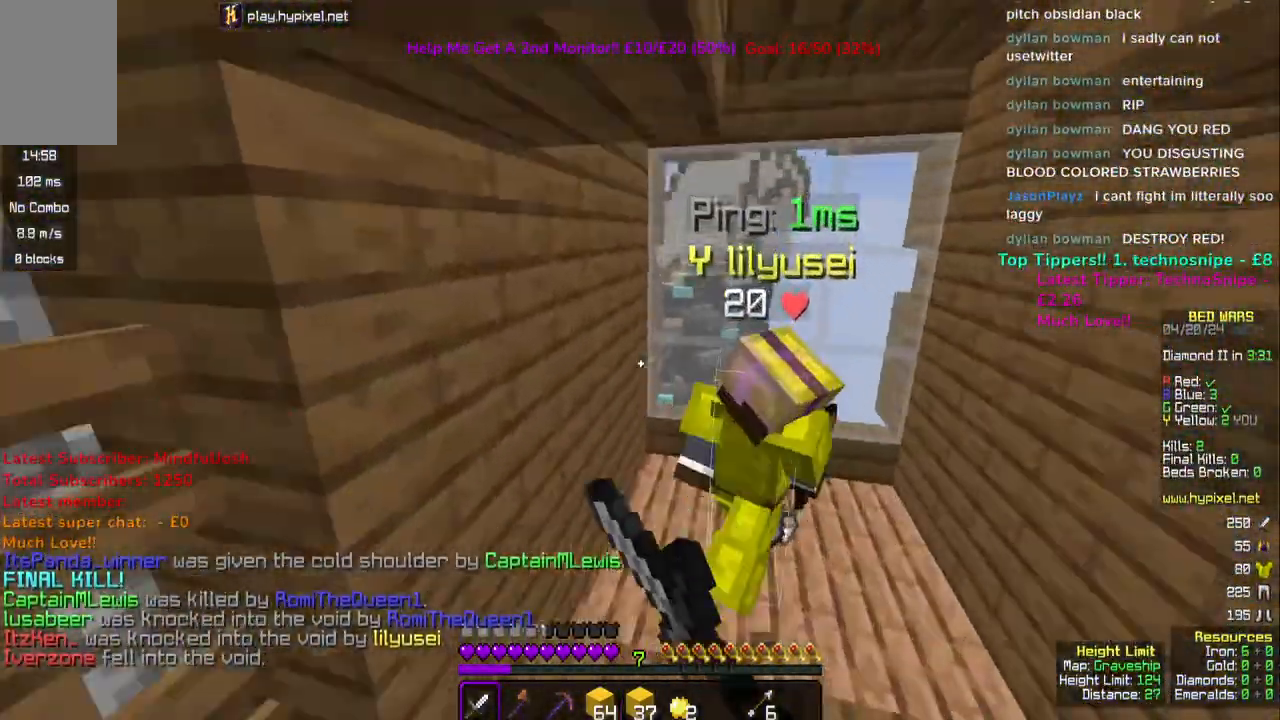
{"keys": ["a", "w"], "mouse": [], "events": [[133, "mouse_left", "down"], [250, "a", "down"], [250, "mouse_left", "up"]]}